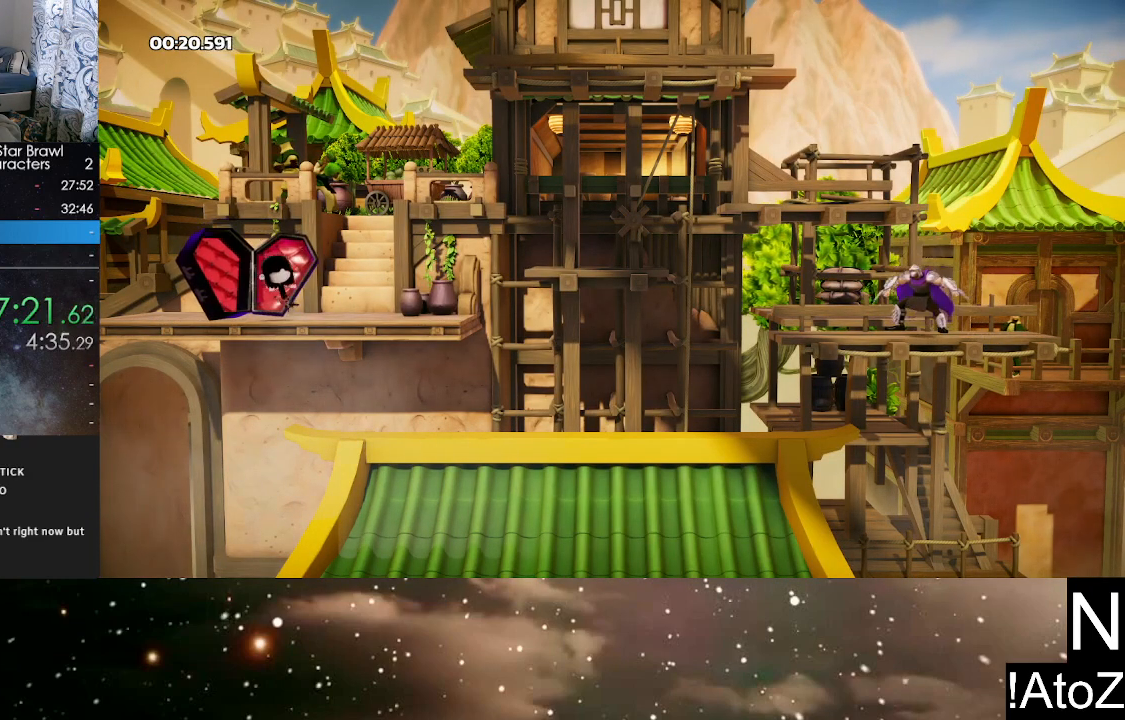
Gameplay with a controller (Xbox layout); each line is a JSON object with the inputs held at the frame after it. "events" lists button and stick changes between this image and that frame as [ms after this image, input, new state], when the widget could be followed in between.
{"buttons": ["A", "B"], "left_stick": "center", "right_stick": "center", "events": [[350, "A", "down"], [350, "B", "down"], [417, "B", "up"], [433, "A", "up"], [450, "B", "down"], [500, "A", "down"]]}
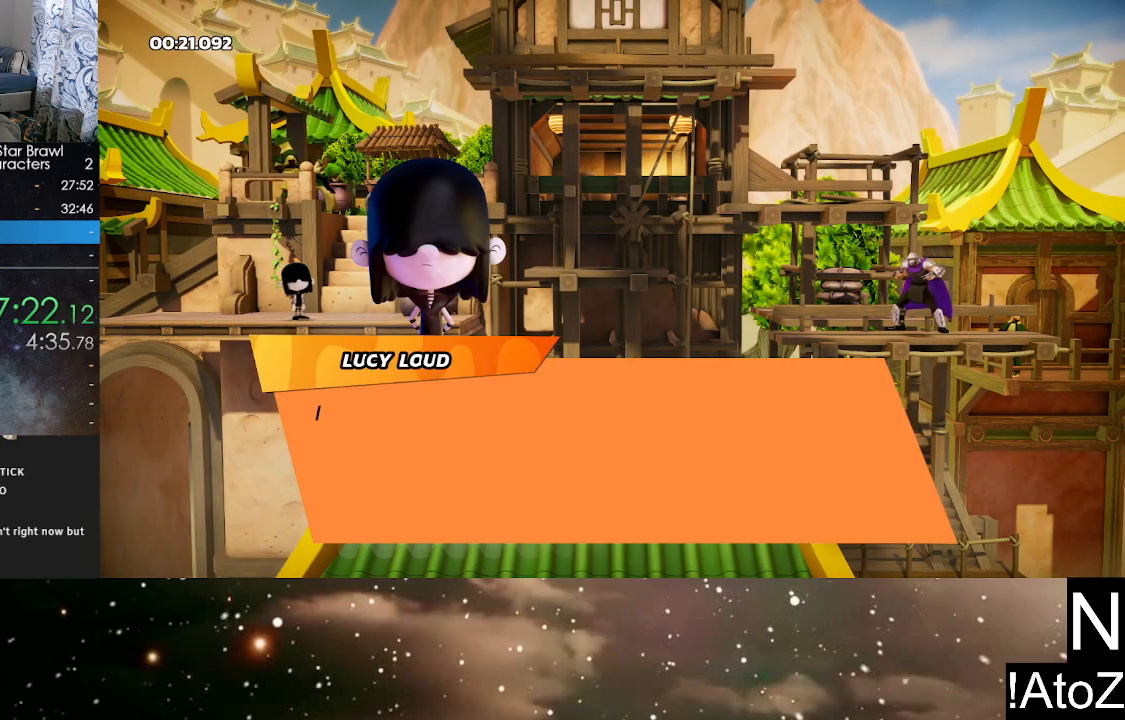
{"buttons": ["A"], "left_stick": "center", "right_stick": "center", "events": [[17, "B", "up"], [67, "A", "up"], [67, "B", "down"], [117, "A", "down"], [133, "B", "up"], [183, "A", "up"], [183, "B", "down"], [233, "A", "down"], [250, "B", "up"], [300, "B", "down"], [317, "A", "up"], [350, "A", "down"], [350, "B", "up"], [417, "A", "up"], [417, "B", "down"], [483, "A", "down"], [483, "B", "up"]]}
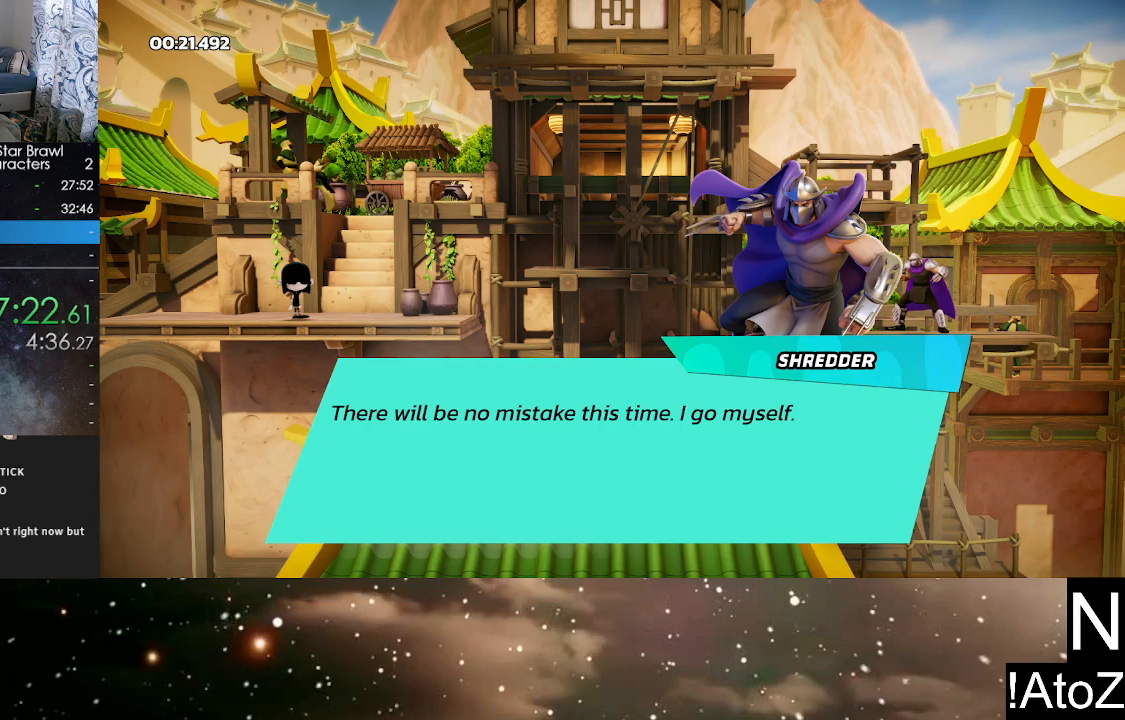
{"buttons": [], "left_stick": "center", "right_stick": "center", "events": [[33, "B", "down"], [50, "A", "up"], [100, "A", "down"], [100, "B", "up"], [150, "B", "down"], [167, "A", "up"], [217, "A", "down"], [217, "B", "up"], [267, "B", "down"], [300, "A", "up"], [333, "B", "up"]]}
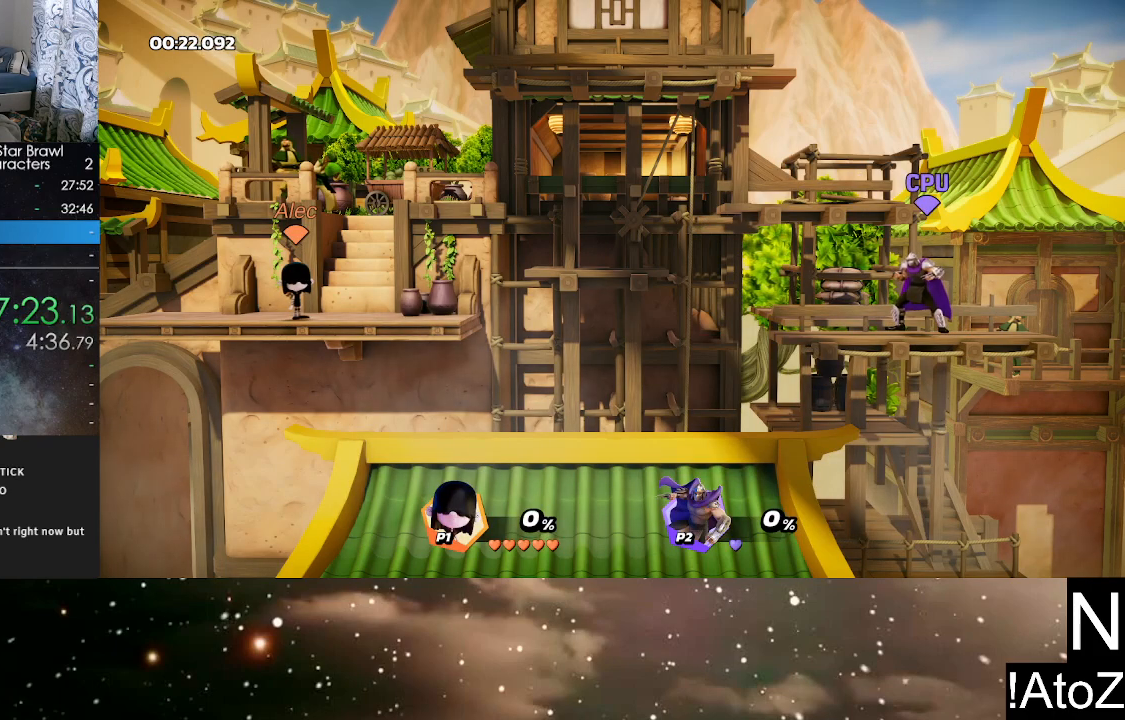
{"buttons": [], "left_stick": "center", "right_stick": "center", "events": []}